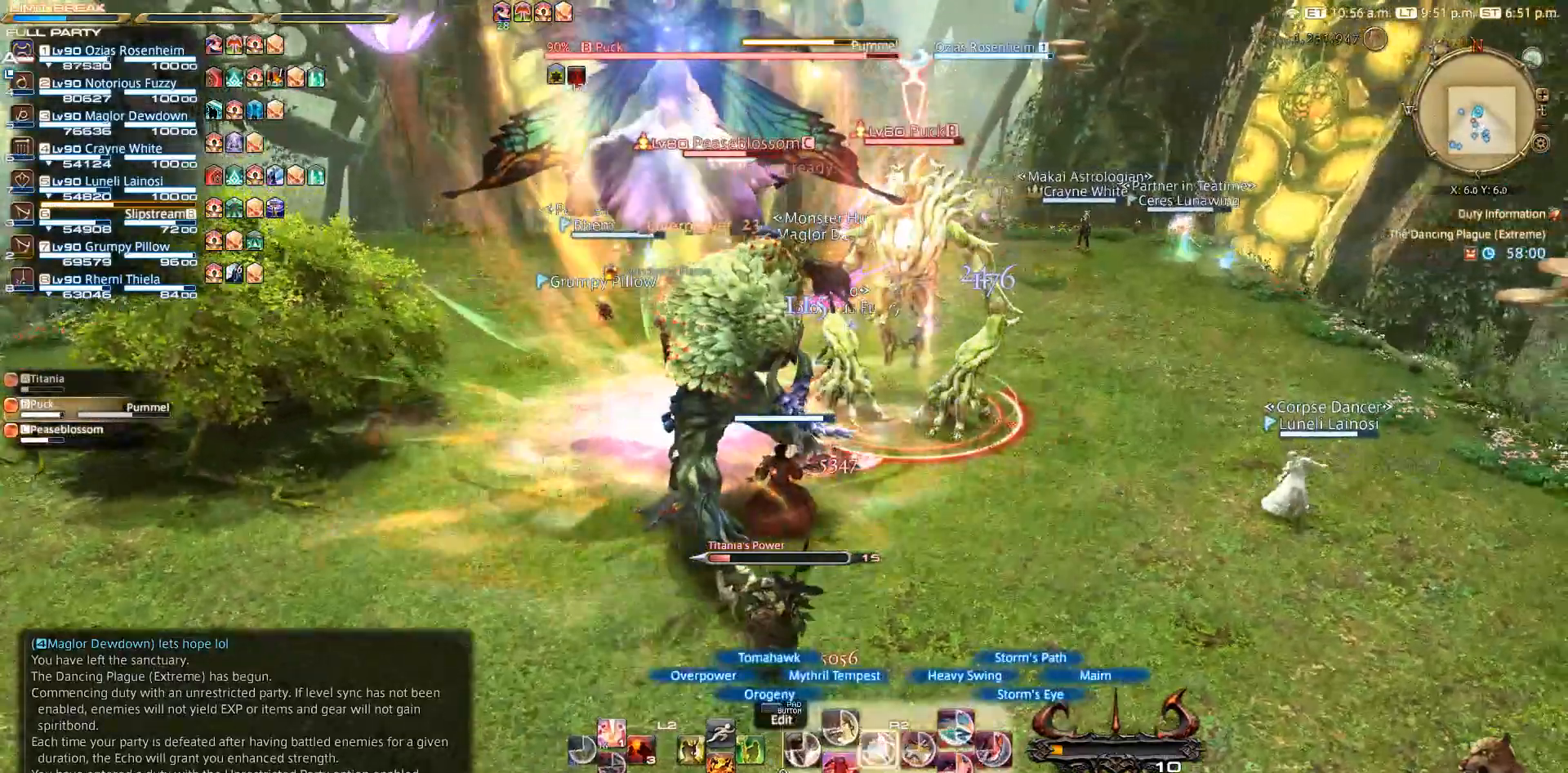
Gameplay with a controller (PlayStation layout); each line is a JSON object with the inputs held at the frame after it. "events" lists button and stick changes between this image and that frame as [ms after this image, input, new state], when the widget could be followed in between. Not read: R3.
{"buttons": ["R2"], "left_stick": "center", "right_stick": "center", "events": [[183, "DPAD_RIGHT", "up"], [367, "DPAD_RIGHT", "down"], [467, "DPAD_RIGHT", "up"]]}
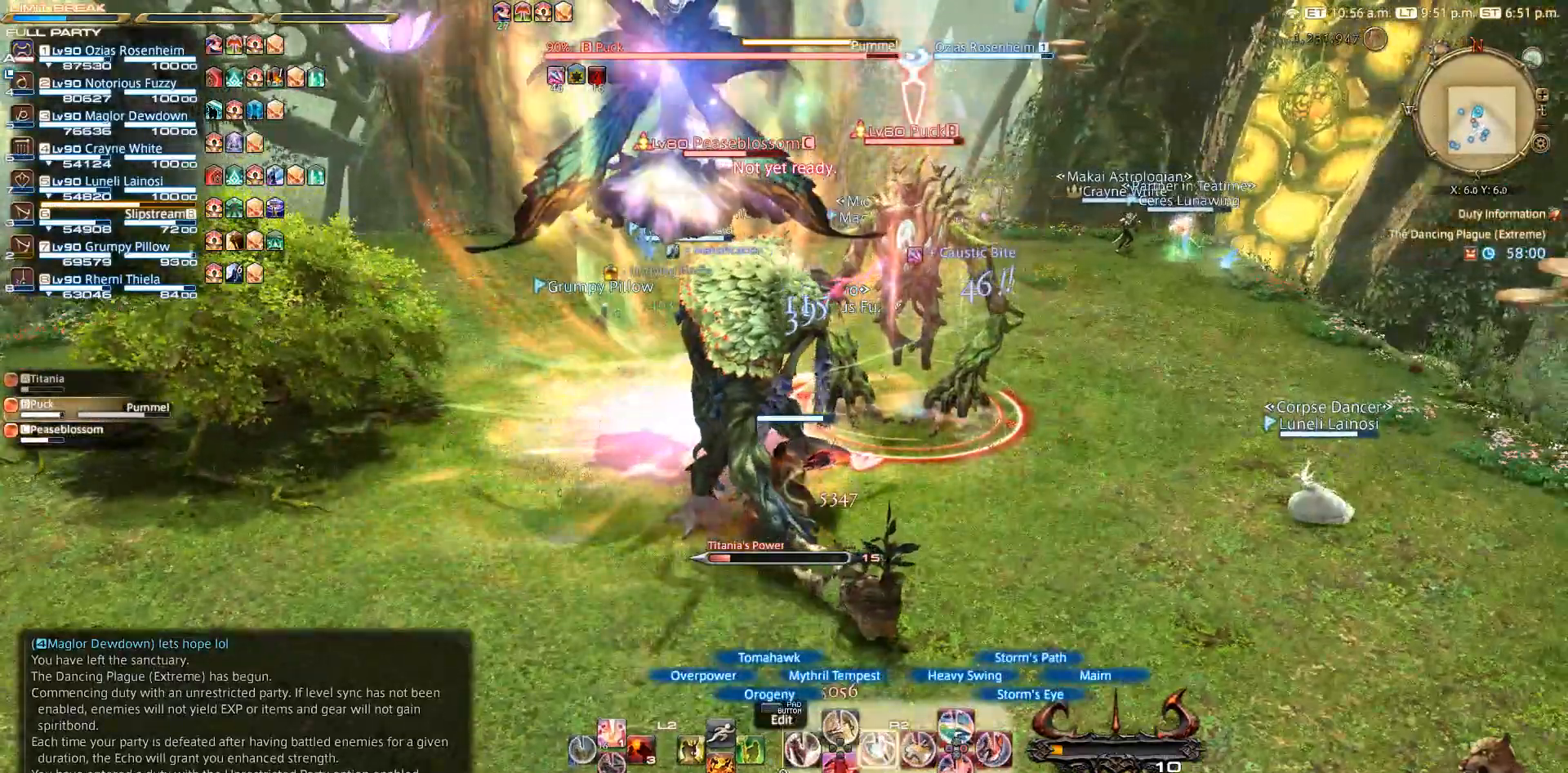
{"buttons": ["R2", "DPAD_RIGHT"], "left_stick": "center", "right_stick": "center", "events": [[233, "DPAD_RIGHT", "down"], [417, "DPAD_RIGHT", "up"], [483, "DPAD_RIGHT", "down"]]}
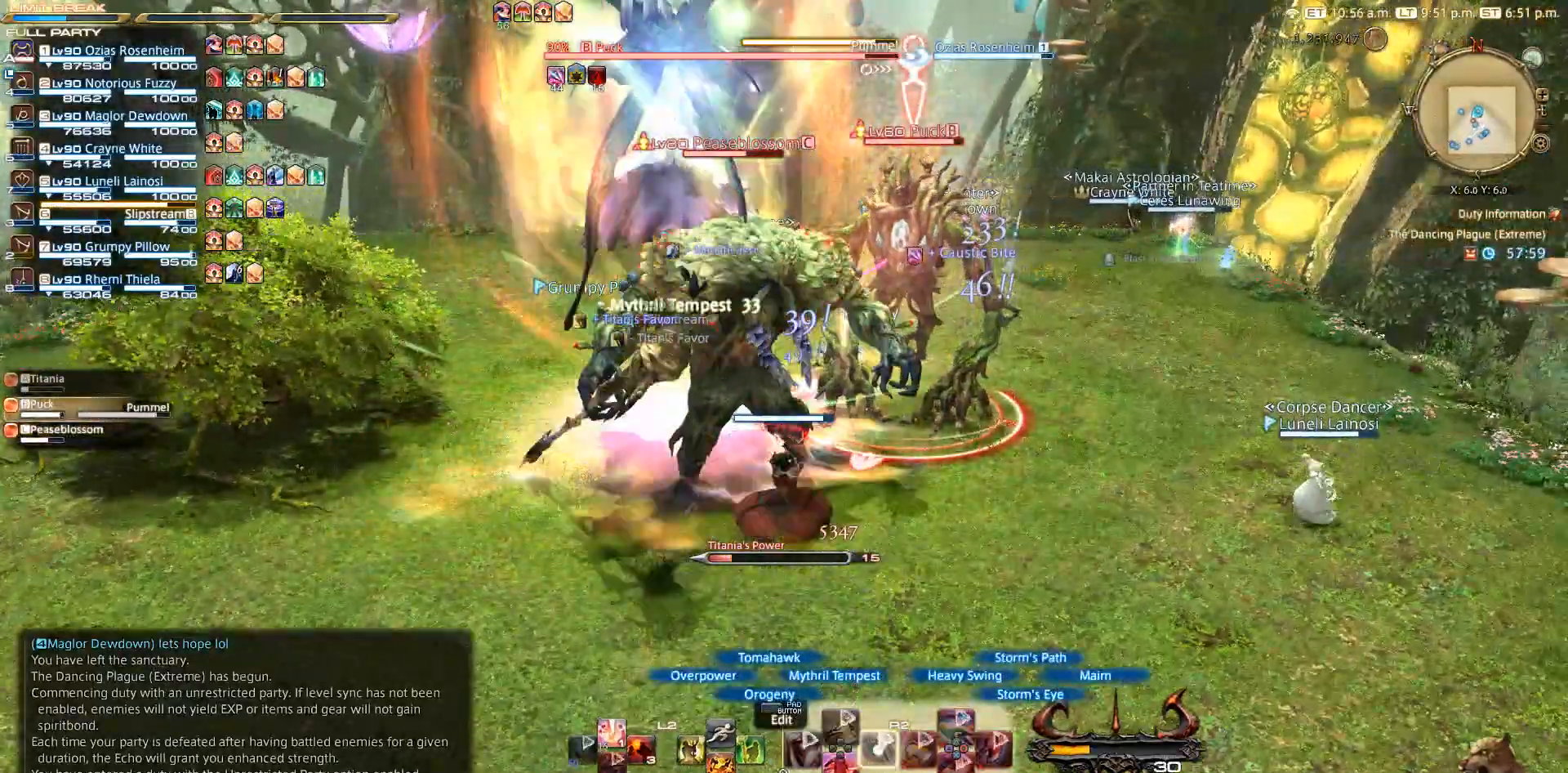
{"buttons": [], "left_stick": "down-left", "right_stick": "center", "events": [[67, "DPAD_RIGHT", "up"], [83, "R2", "up"], [117, "left_stick", "down-right"], [200, "left_stick", "center"], [250, "left_stick", "down"], [450, "left_stick", "down-left"]]}
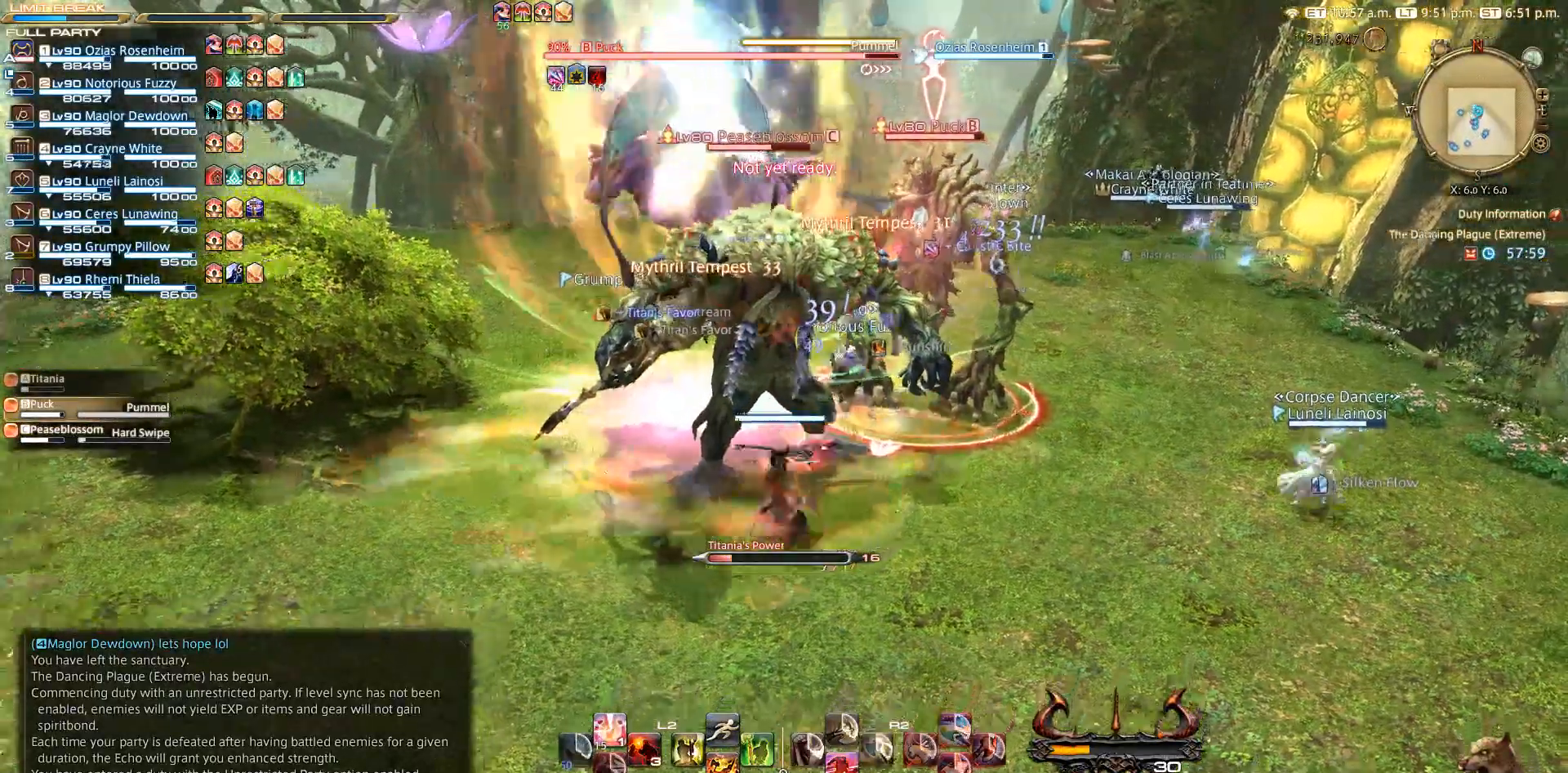
{"buttons": [], "left_stick": "up", "right_stick": "center", "events": [[67, "left_stick", "left"], [233, "right_stick", "down-right"], [433, "left_stick", "up"], [433, "right_stick", "center"]]}
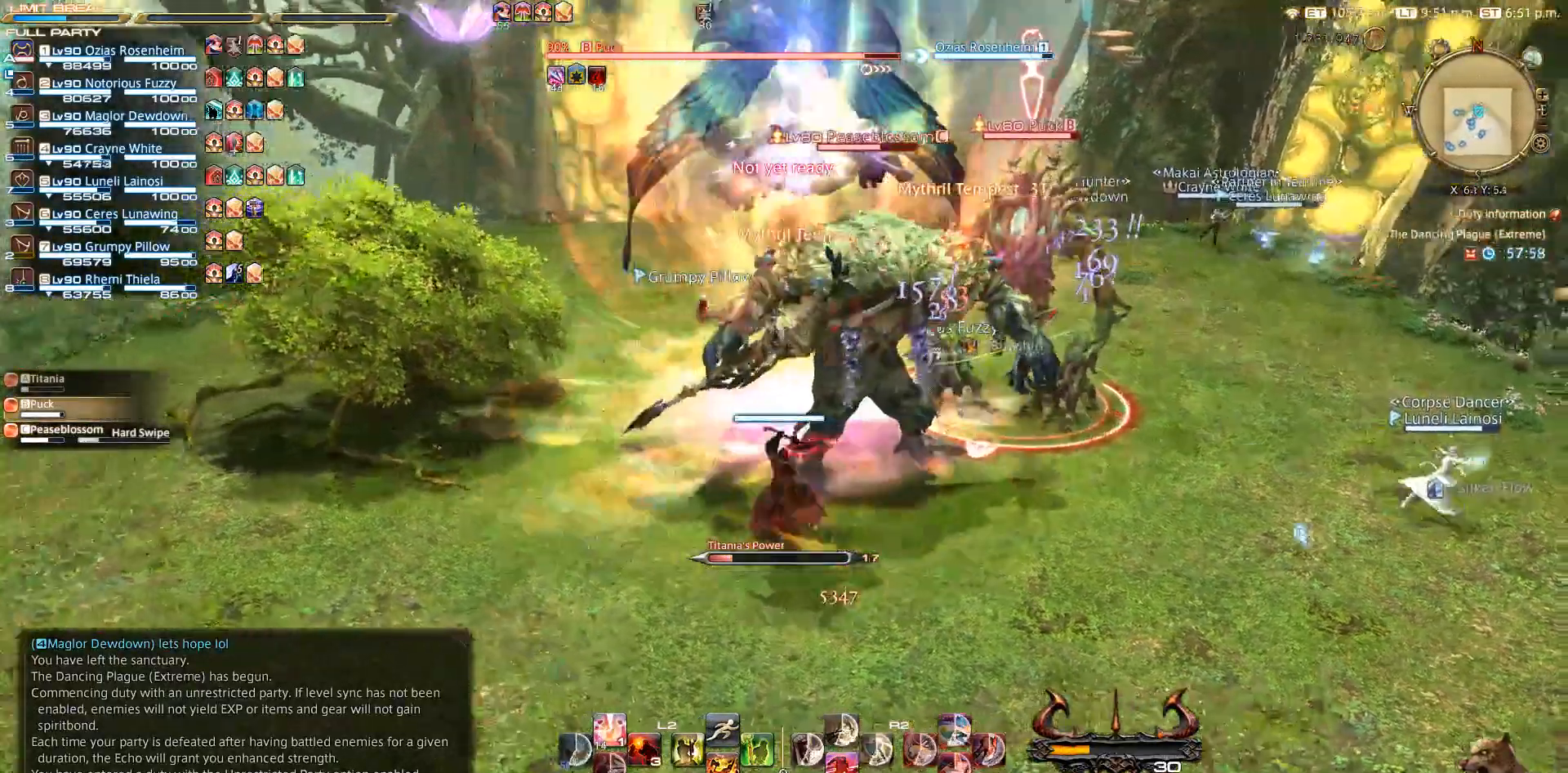
{"buttons": ["SQUARE", "R2"], "left_stick": "center", "right_stick": "center", "events": [[17, "left_stick", "center"], [267, "CIRCLE", "down"], [300, "CIRCLE", "up"], [300, "CROSS", "down"], [350, "CROSS", "up"], [400, "R2", "down"], [450, "SQUARE", "down"]]}
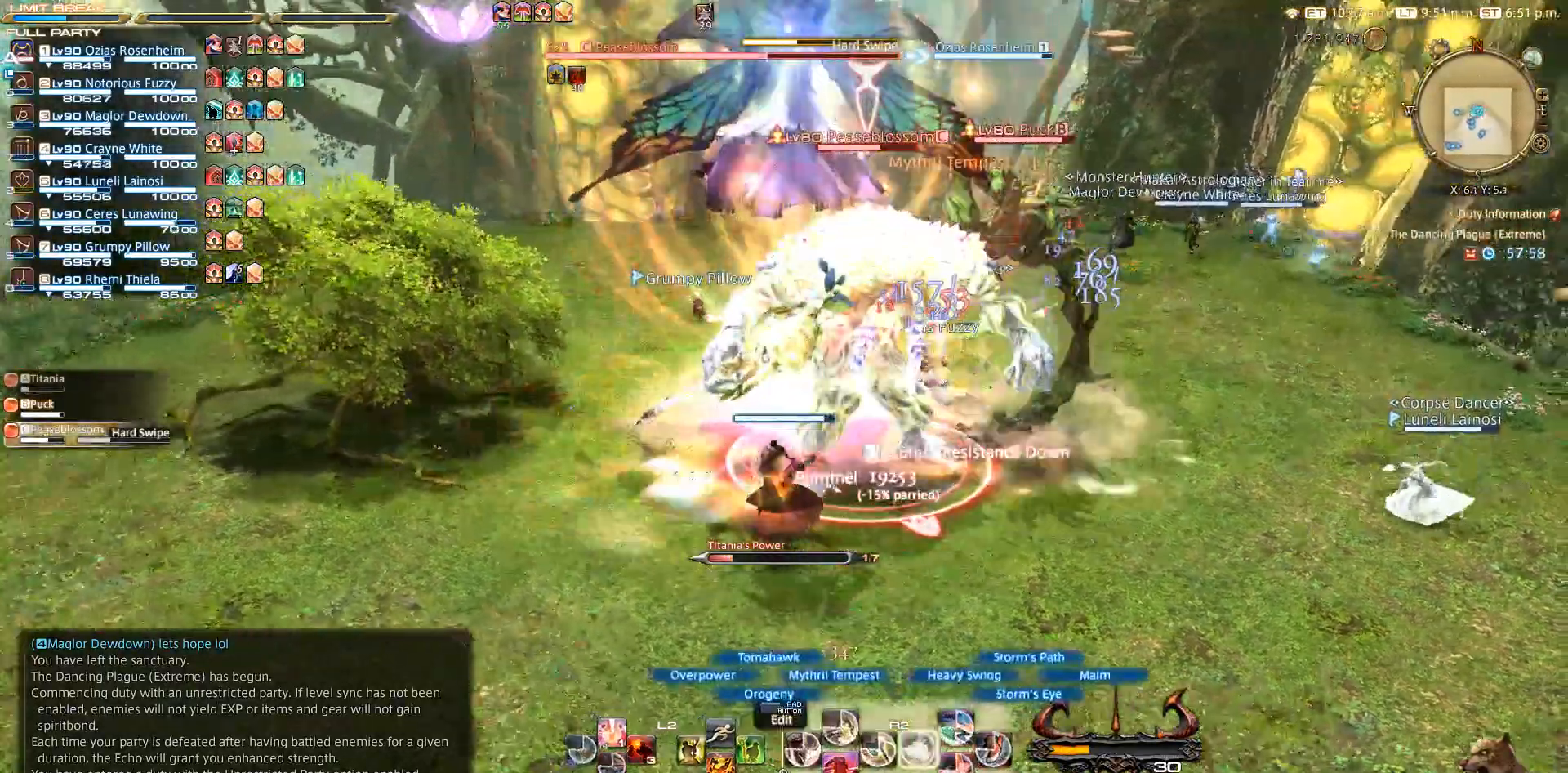
{"buttons": ["R2"], "left_stick": "center", "right_stick": "center", "events": [[67, "SQUARE", "up"], [167, "SQUARE", "down"], [300, "SQUARE", "up"], [400, "SQUARE", "down"], [467, "SQUARE", "up"]]}
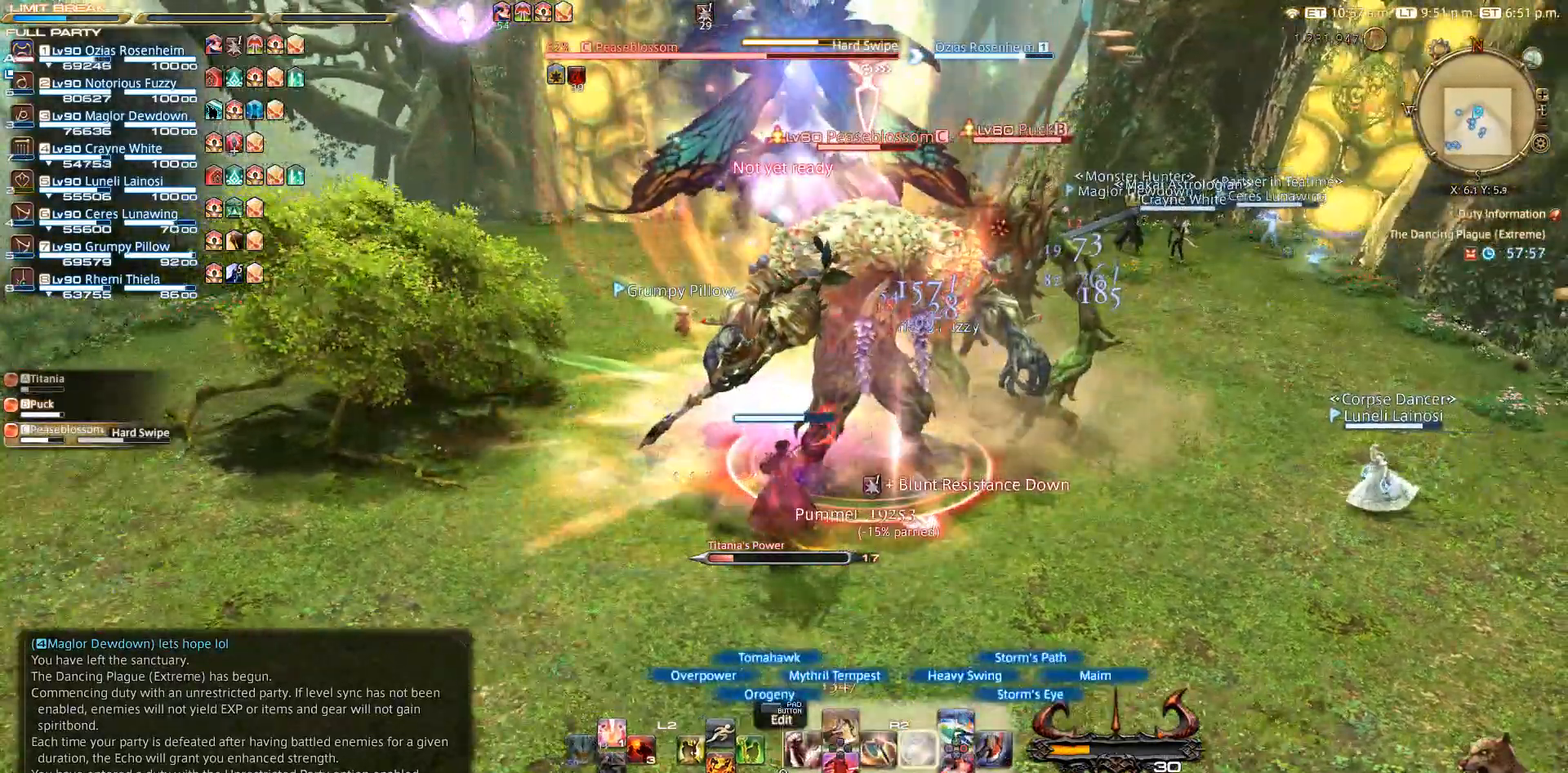
{"buttons": ["R2"], "left_stick": "center", "right_stick": "center", "events": [[67, "SQUARE", "down"], [133, "SQUARE", "up"], [233, "SQUARE", "down"], [283, "SQUARE", "up"], [367, "SQUARE", "down"], [467, "SQUARE", "up"]]}
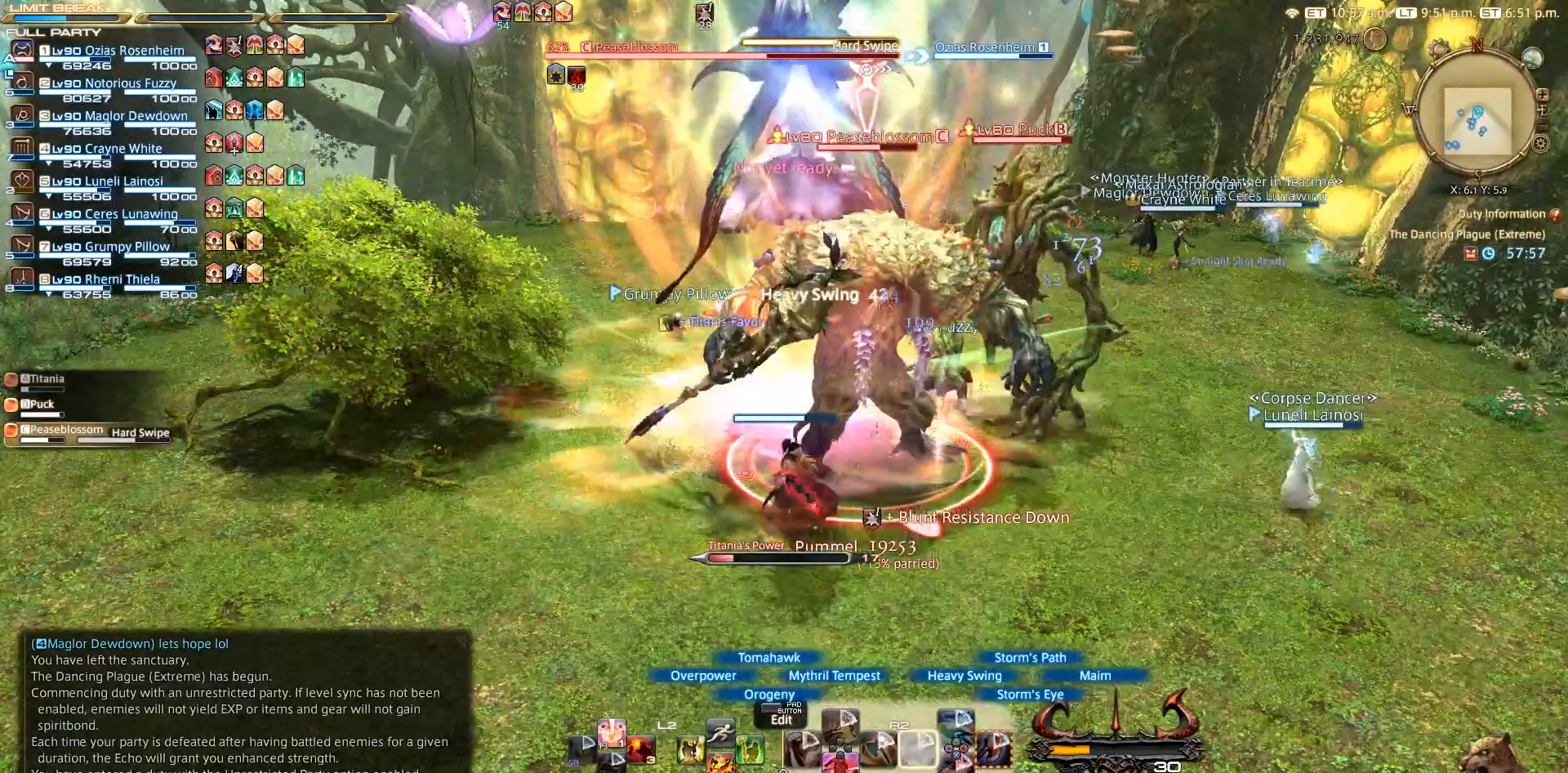
{"buttons": ["R2"], "left_stick": "center", "right_stick": "center", "events": [[67, "CIRCLE", "down"], [283, "CIRCLE", "up"]]}
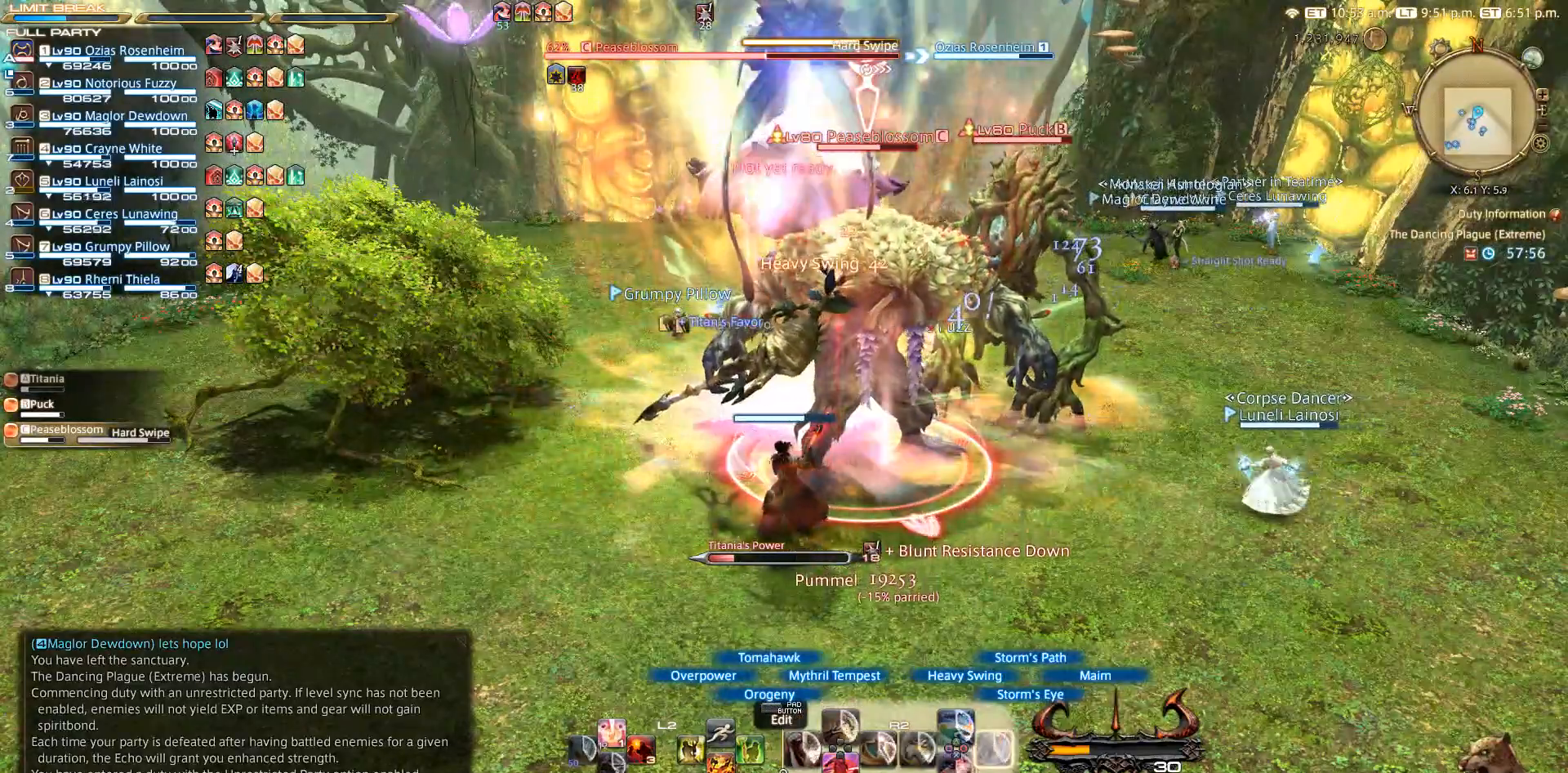
{"buttons": [], "left_stick": "center", "right_stick": "center", "events": [[233, "CIRCLE", "down"], [367, "CIRCLE", "up"], [467, "R2", "up"]]}
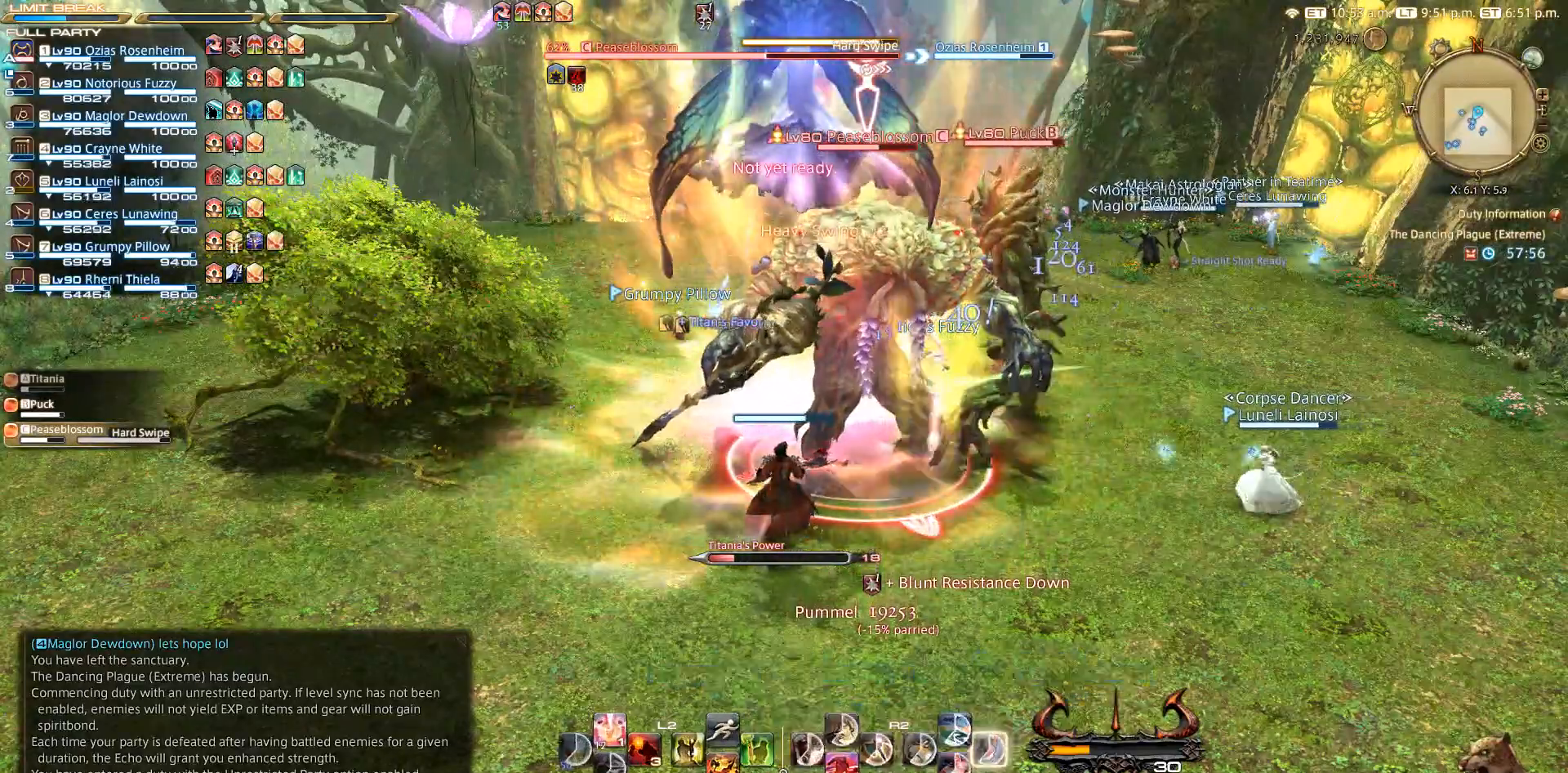
{"buttons": ["R1"], "left_stick": "center", "right_stick": "center", "events": [[83, "L2", "down"], [417, "L2", "up"], [483, "R1", "down"]]}
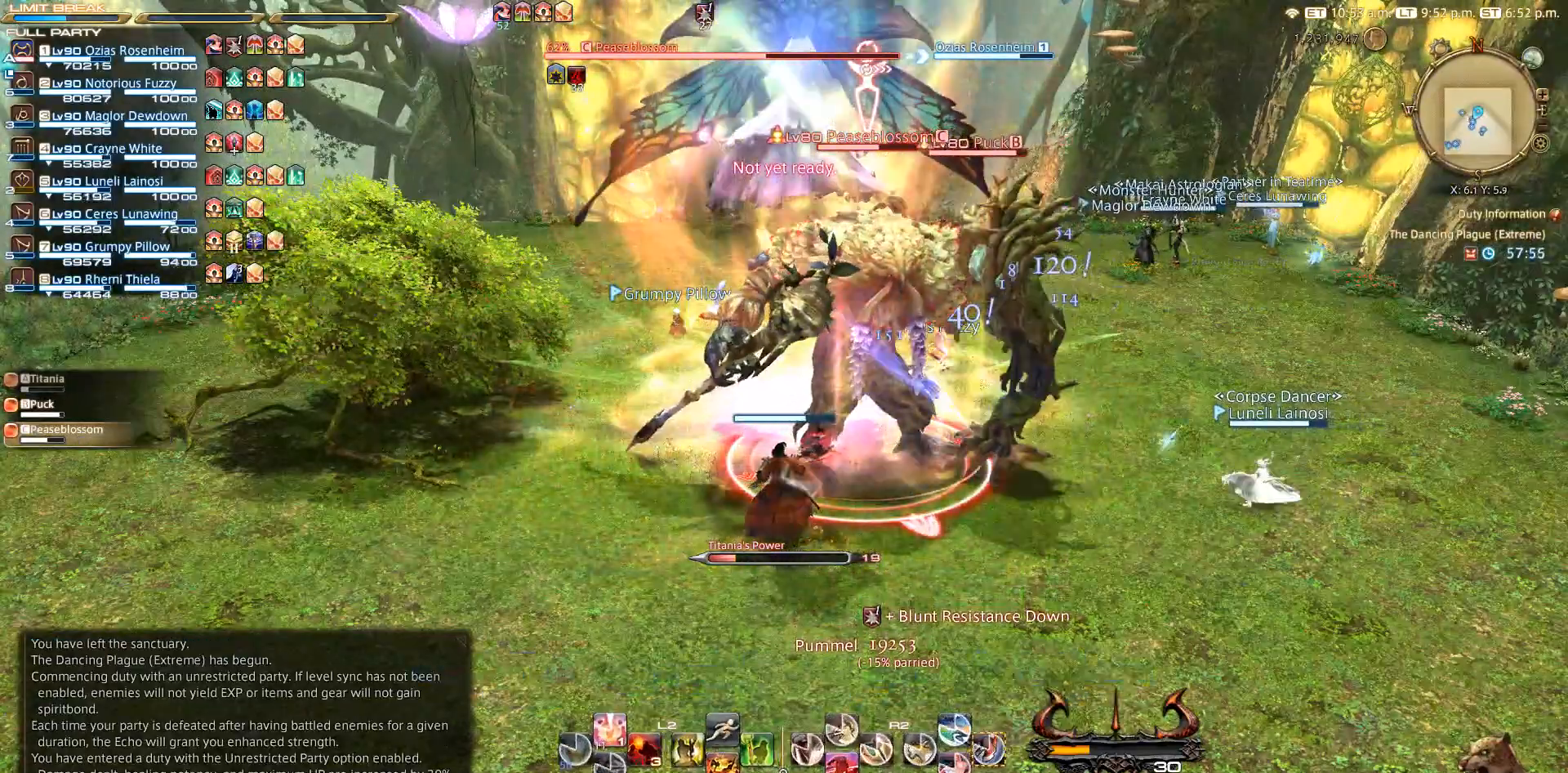
{"buttons": ["L2"], "left_stick": "center", "right_stick": "center", "events": [[83, "R1", "up"], [117, "L2", "down"], [150, "DPAD_LEFT", "down"], [267, "DPAD_LEFT", "up"]]}
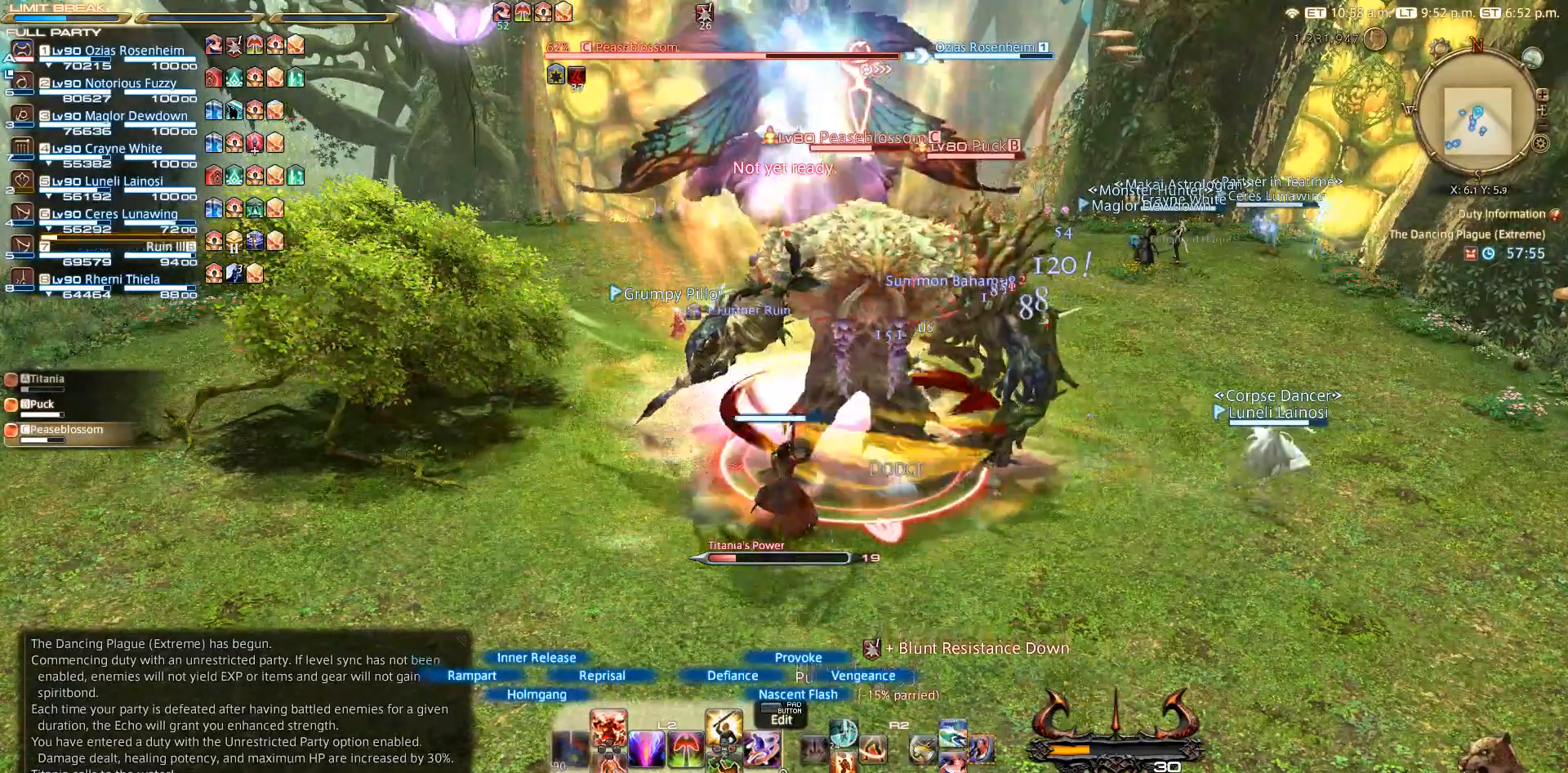
{"buttons": ["L2"], "left_stick": "center", "right_stick": "center", "events": []}
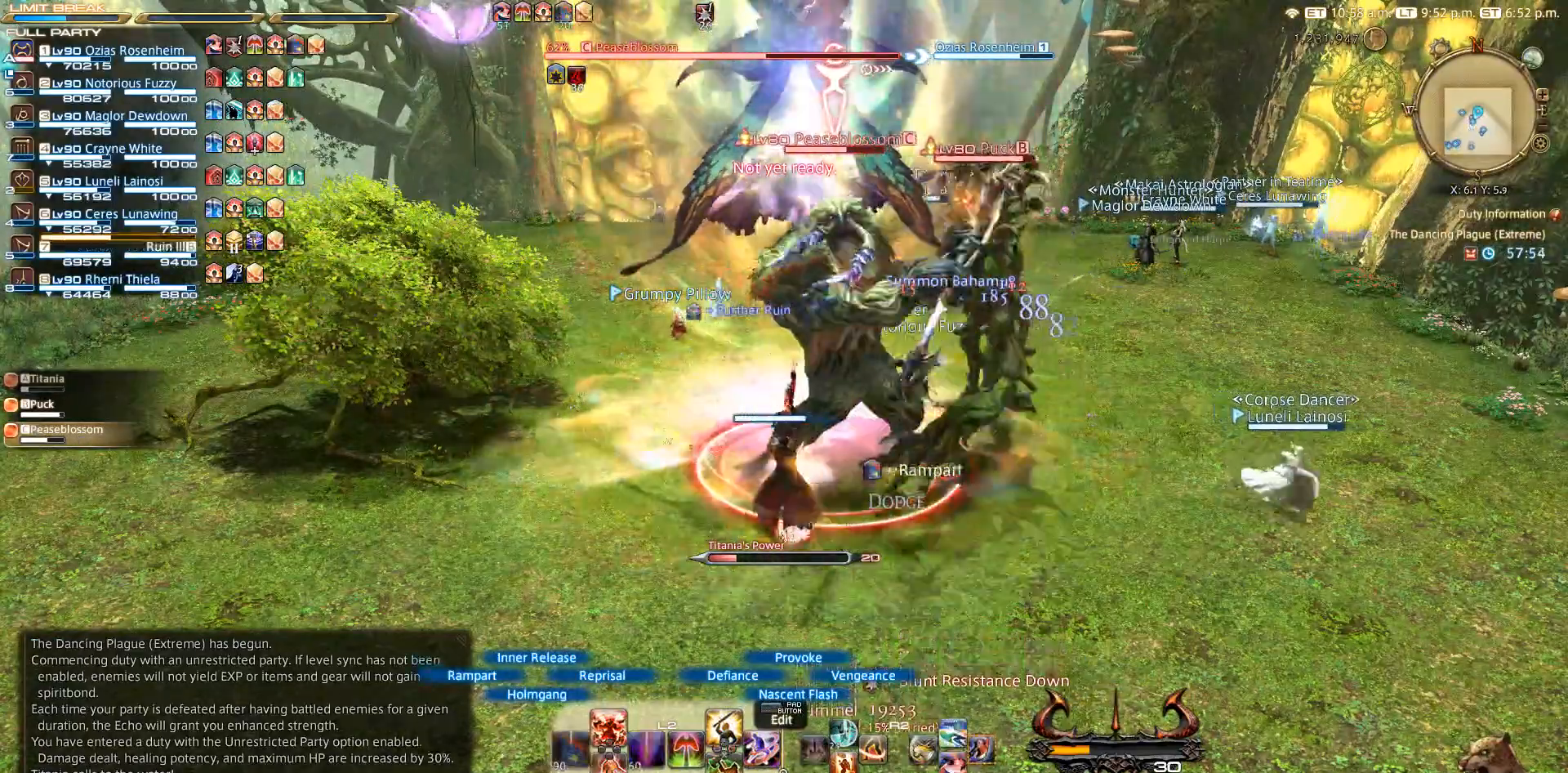
{"buttons": [], "left_stick": "center", "right_stick": "center", "events": [[383, "L2", "up"]]}
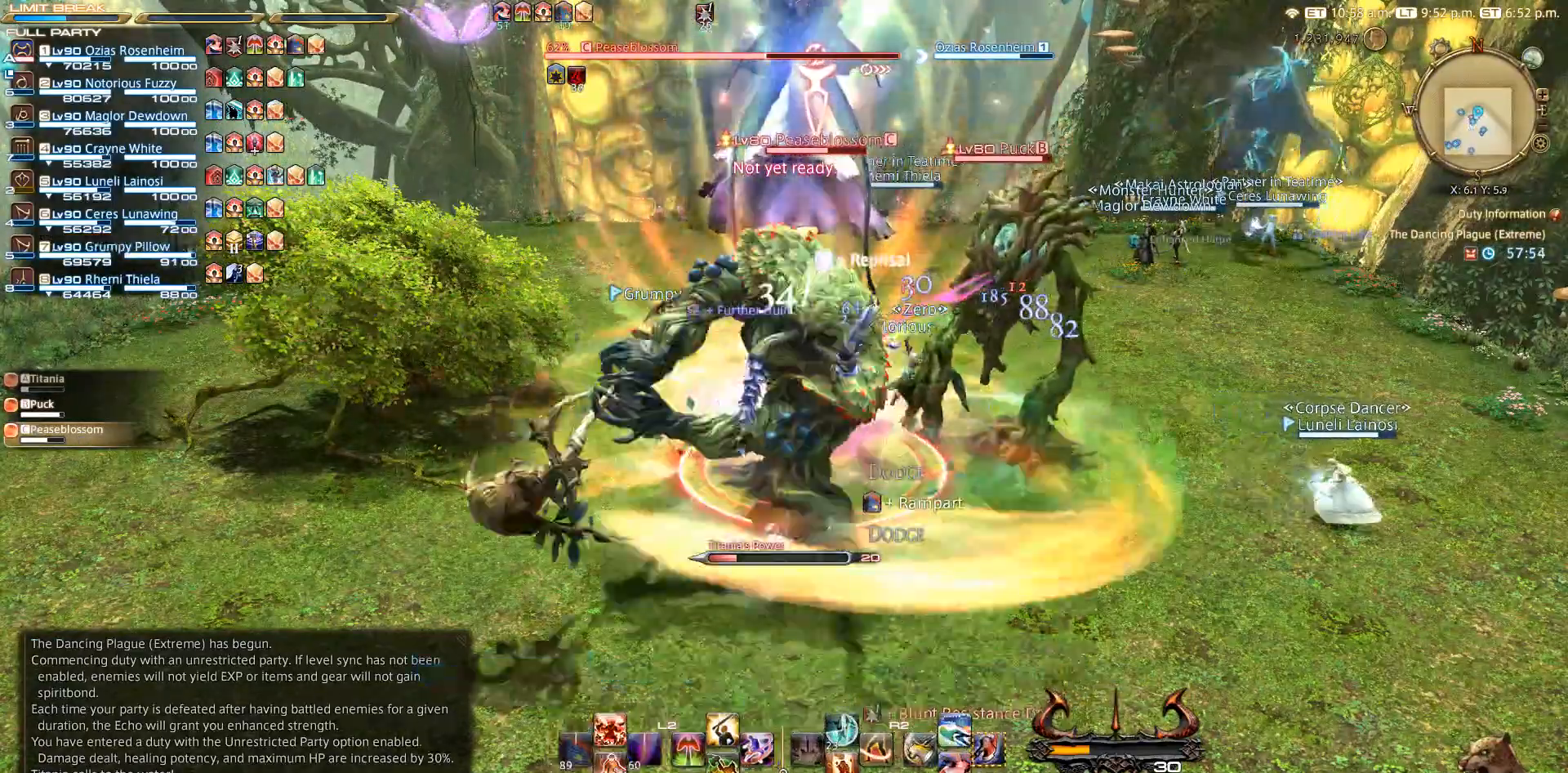
{"buttons": [], "left_stick": "center", "right_stick": "center", "events": []}
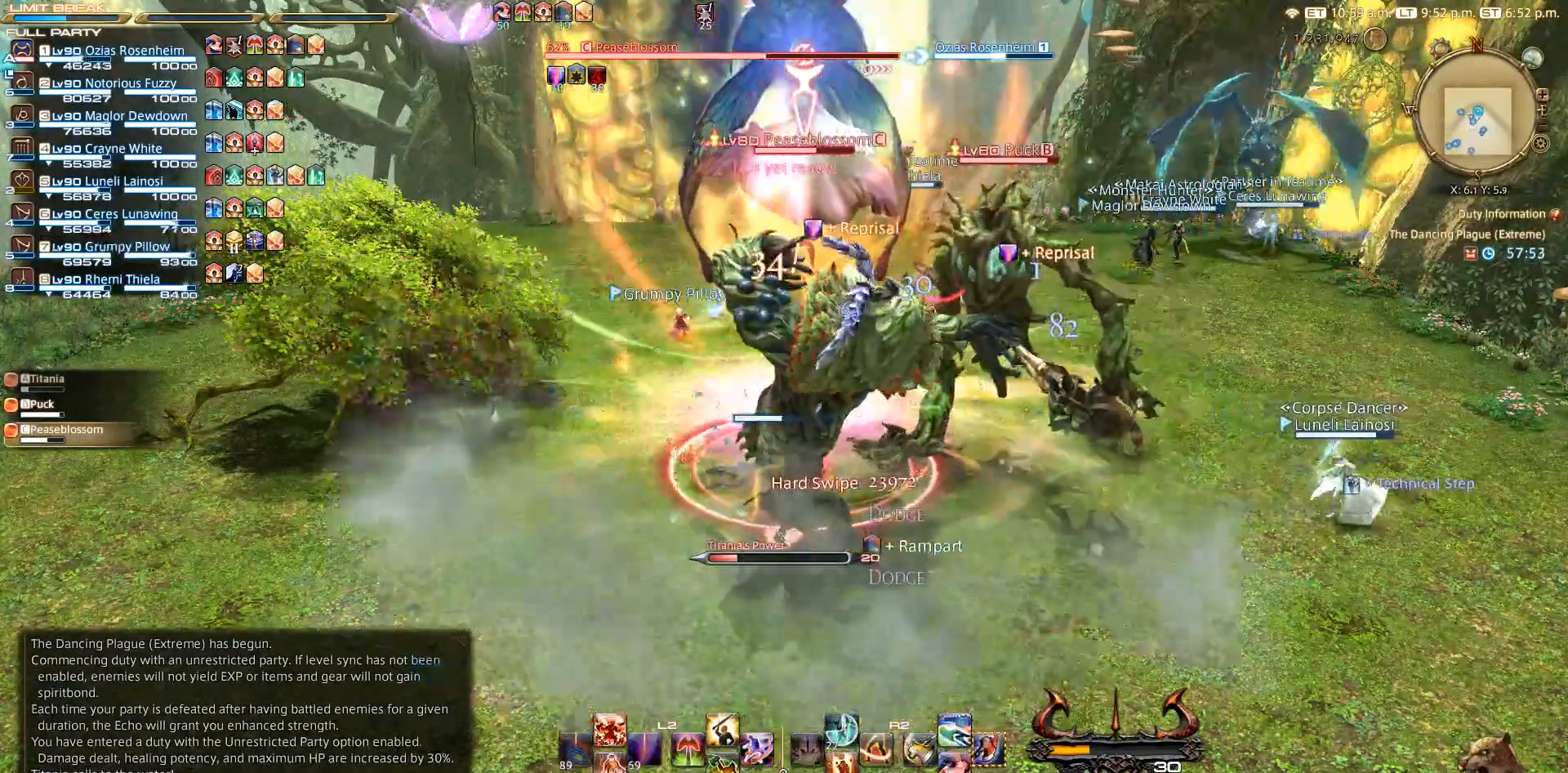
{"buttons": ["L2"], "left_stick": "center", "right_stick": "center", "events": [[333, "L2", "down"]]}
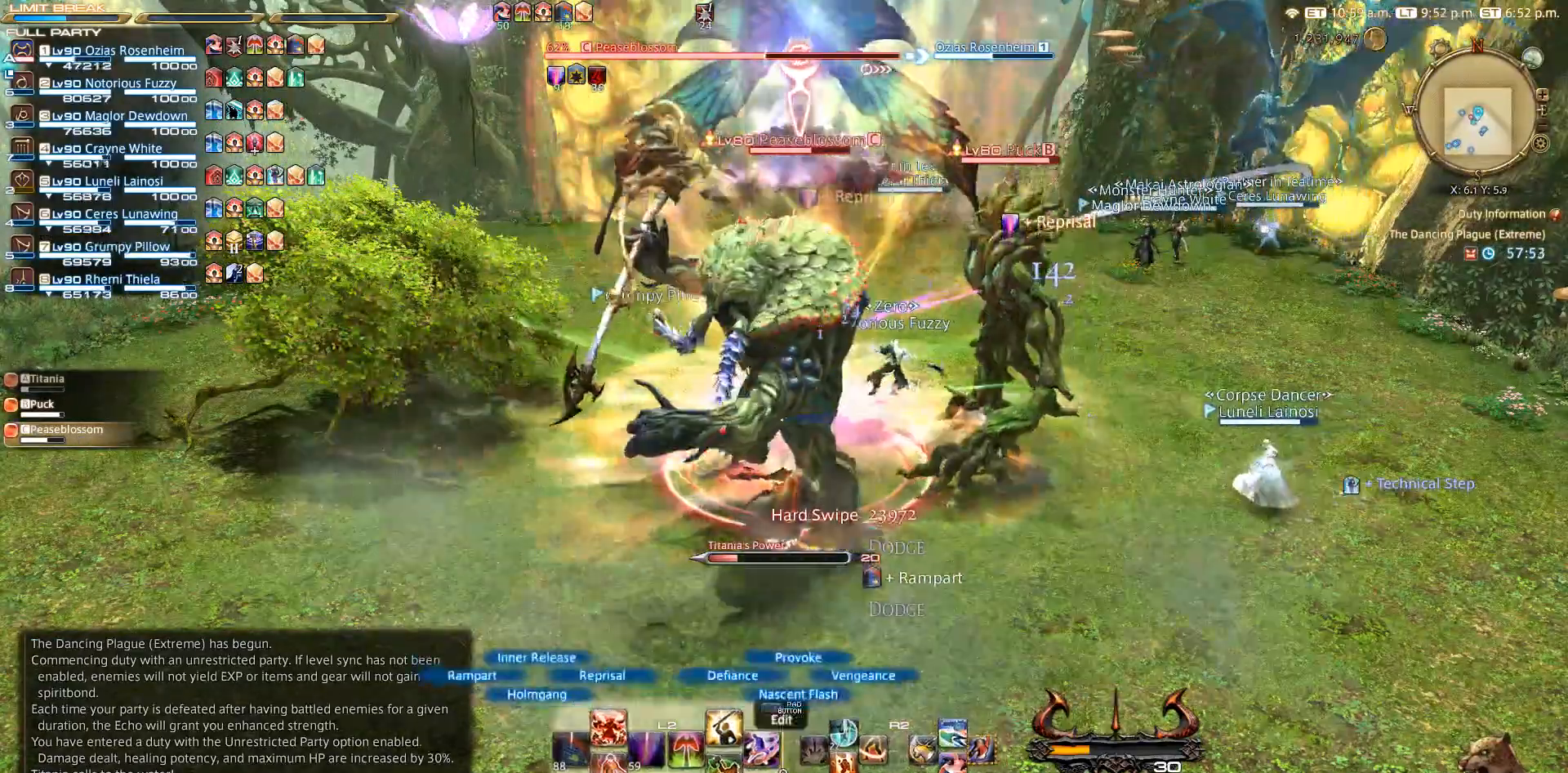
{"buttons": ["L2"], "left_stick": "center", "right_stick": "center", "events": []}
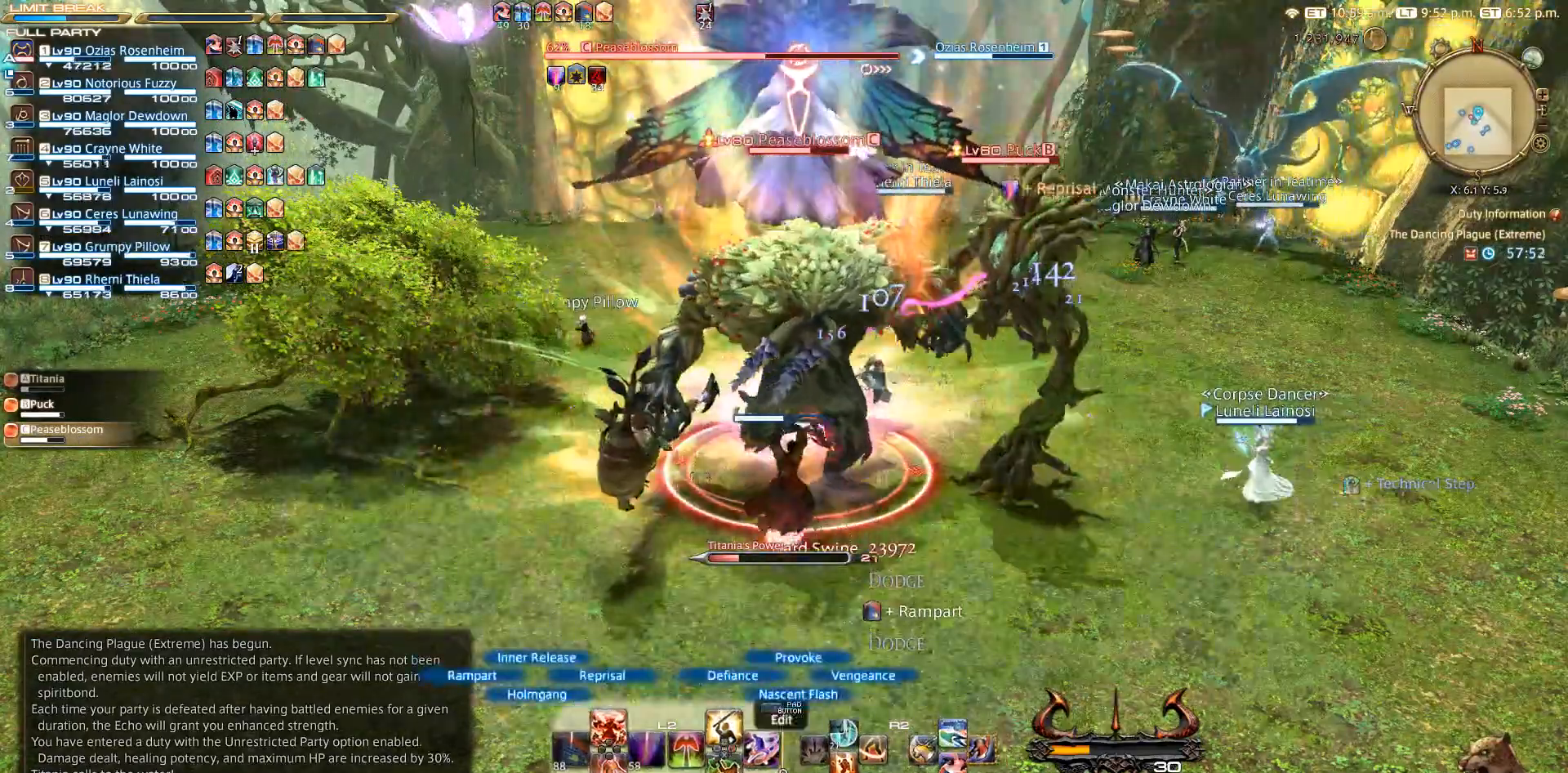
{"buttons": ["L2"], "left_stick": "center", "right_stick": "center", "events": [[150, "L2", "up"], [467, "L2", "down"]]}
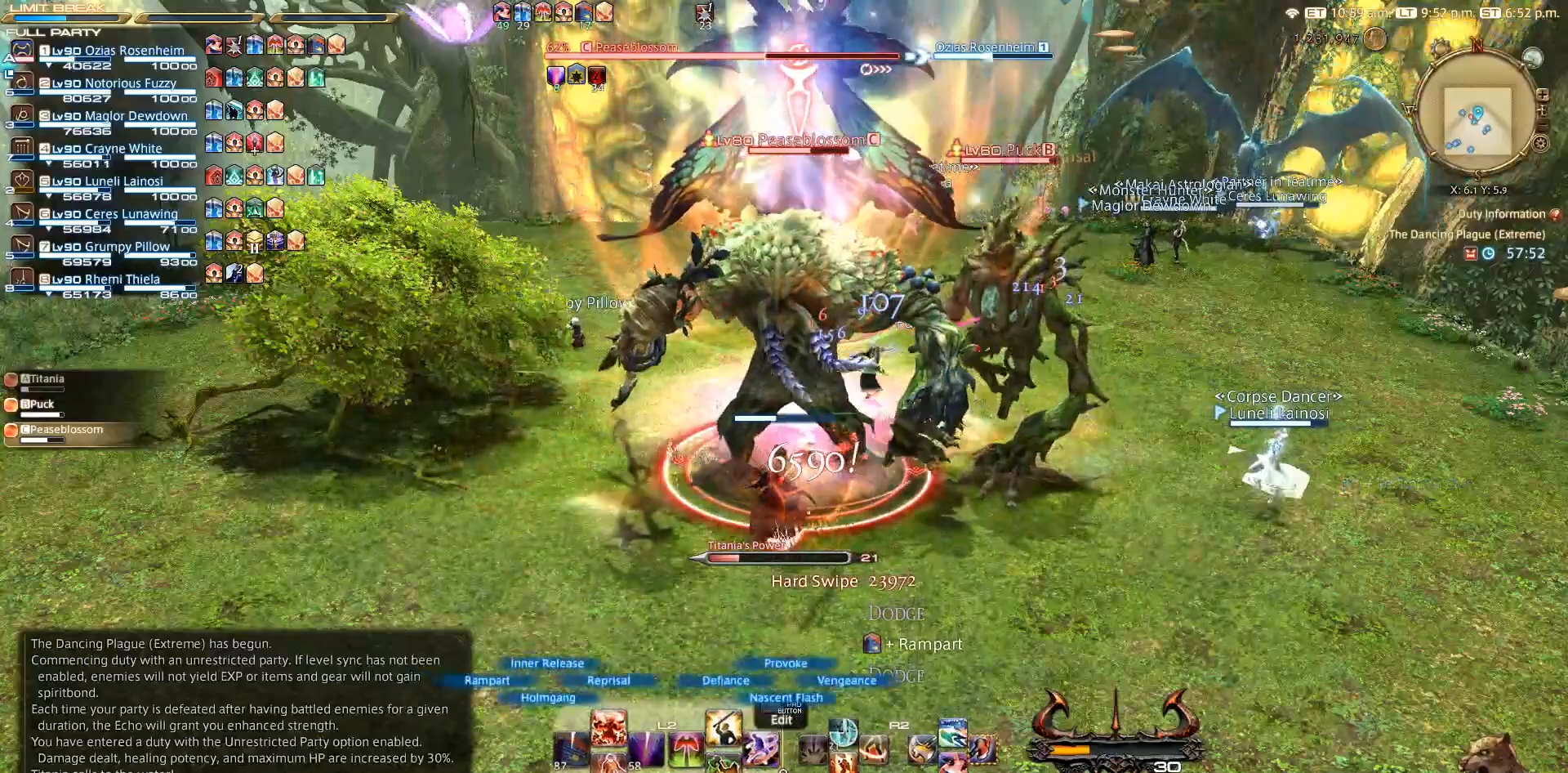
{"buttons": ["L2"], "left_stick": "center", "right_stick": "center", "events": []}
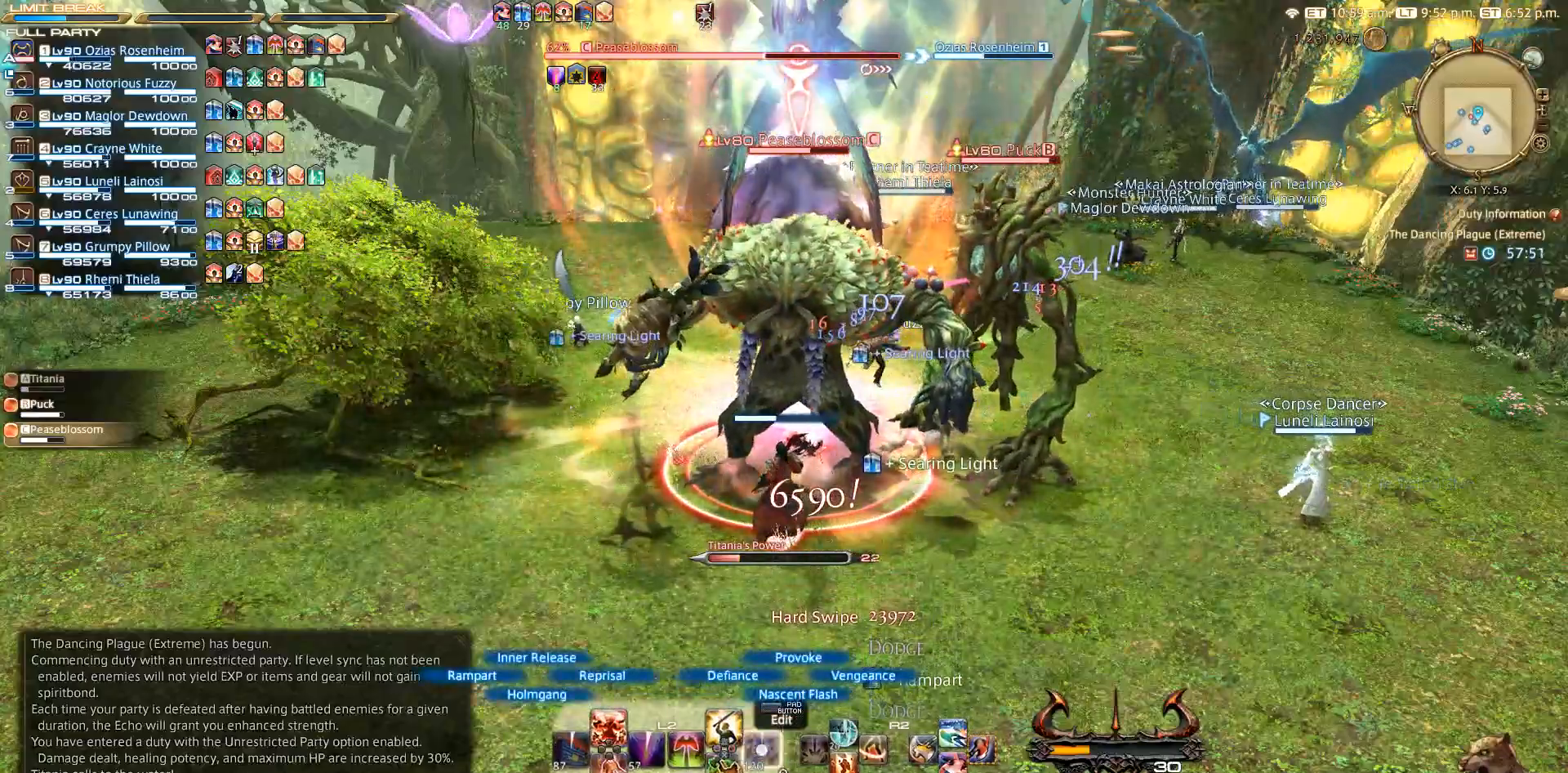
{"buttons": ["R1"], "left_stick": "center", "right_stick": "center", "events": [[67, "CIRCLE", "down"], [167, "CIRCLE", "up"], [267, "L2", "up"], [483, "R1", "down"]]}
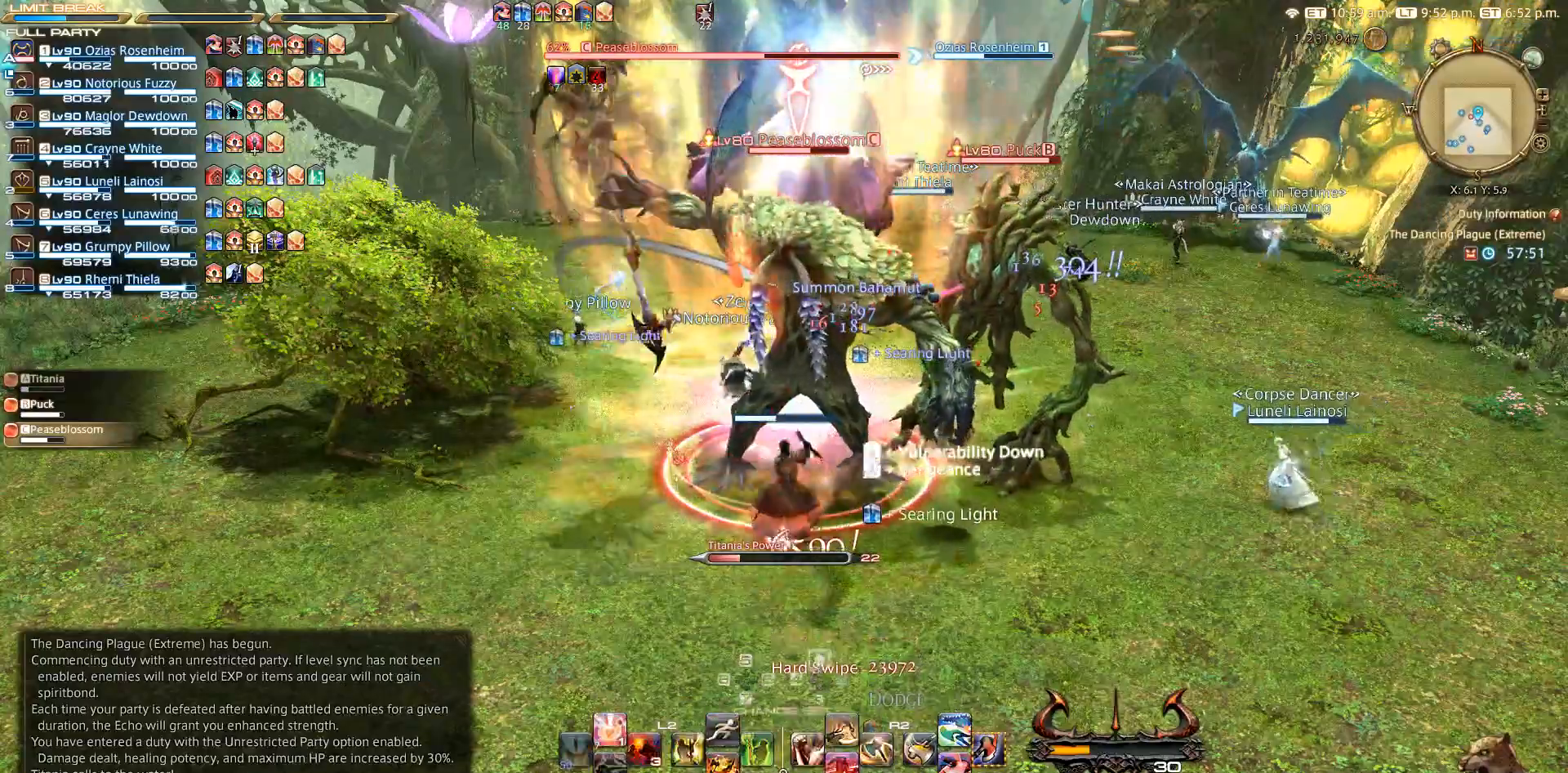
{"buttons": ["R2"], "left_stick": "center", "right_stick": "center", "events": [[133, "CIRCLE", "down"], [133, "R1", "up"], [217, "CROSS", "down"], [283, "CIRCLE", "up"], [317, "CROSS", "up"], [317, "R2", "down"], [367, "DPAD_LEFT", "down"], [467, "DPAD_LEFT", "up"]]}
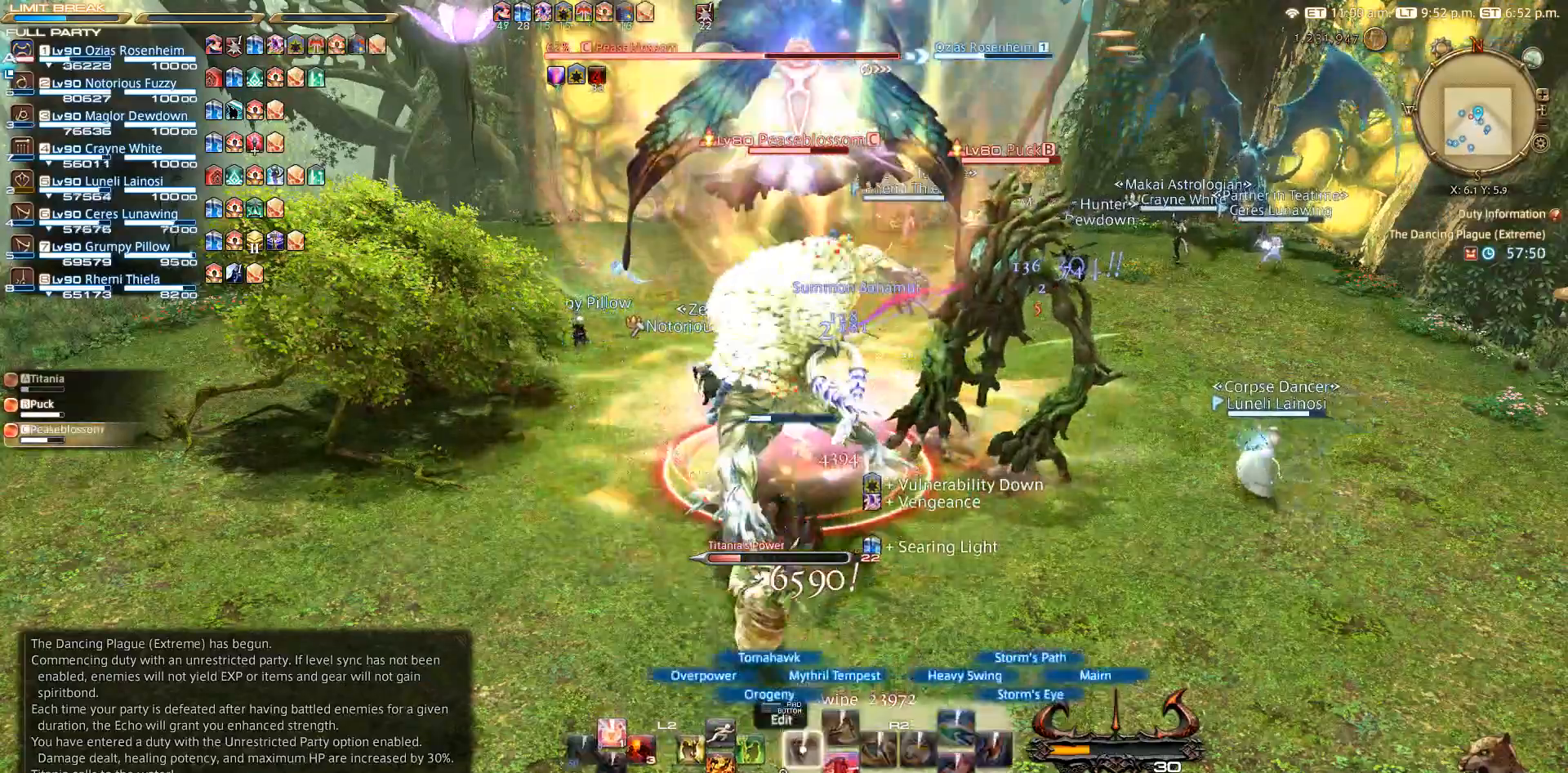
{"buttons": ["R2"], "left_stick": "center", "right_stick": "center", "events": [[117, "DPAD_LEFT", "down"], [283, "DPAD_LEFT", "up"]]}
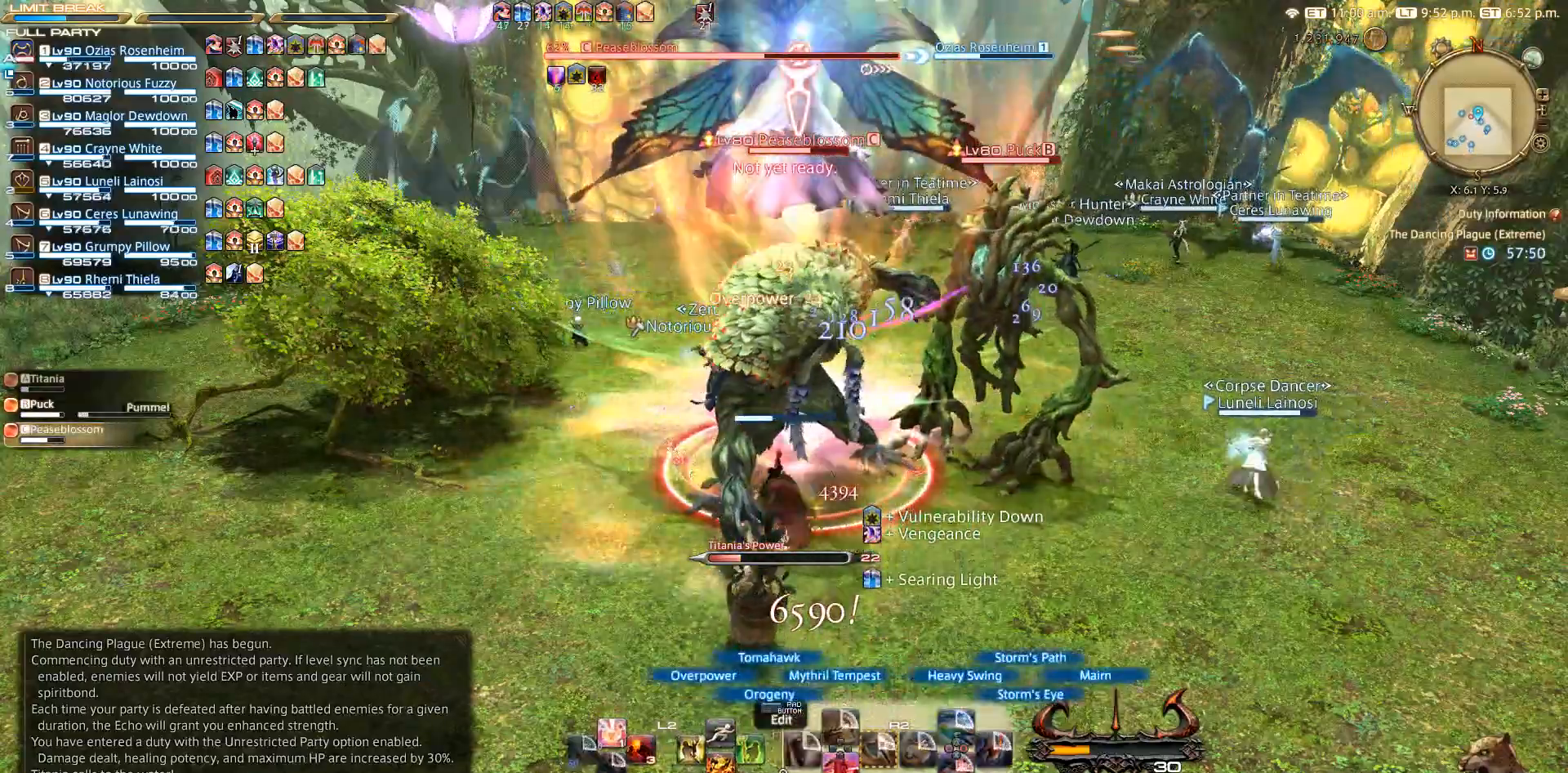
{"buttons": ["R2"], "left_stick": "down", "right_stick": "center", "events": [[267, "left_stick", "down-right"], [367, "left_stick", "down"]]}
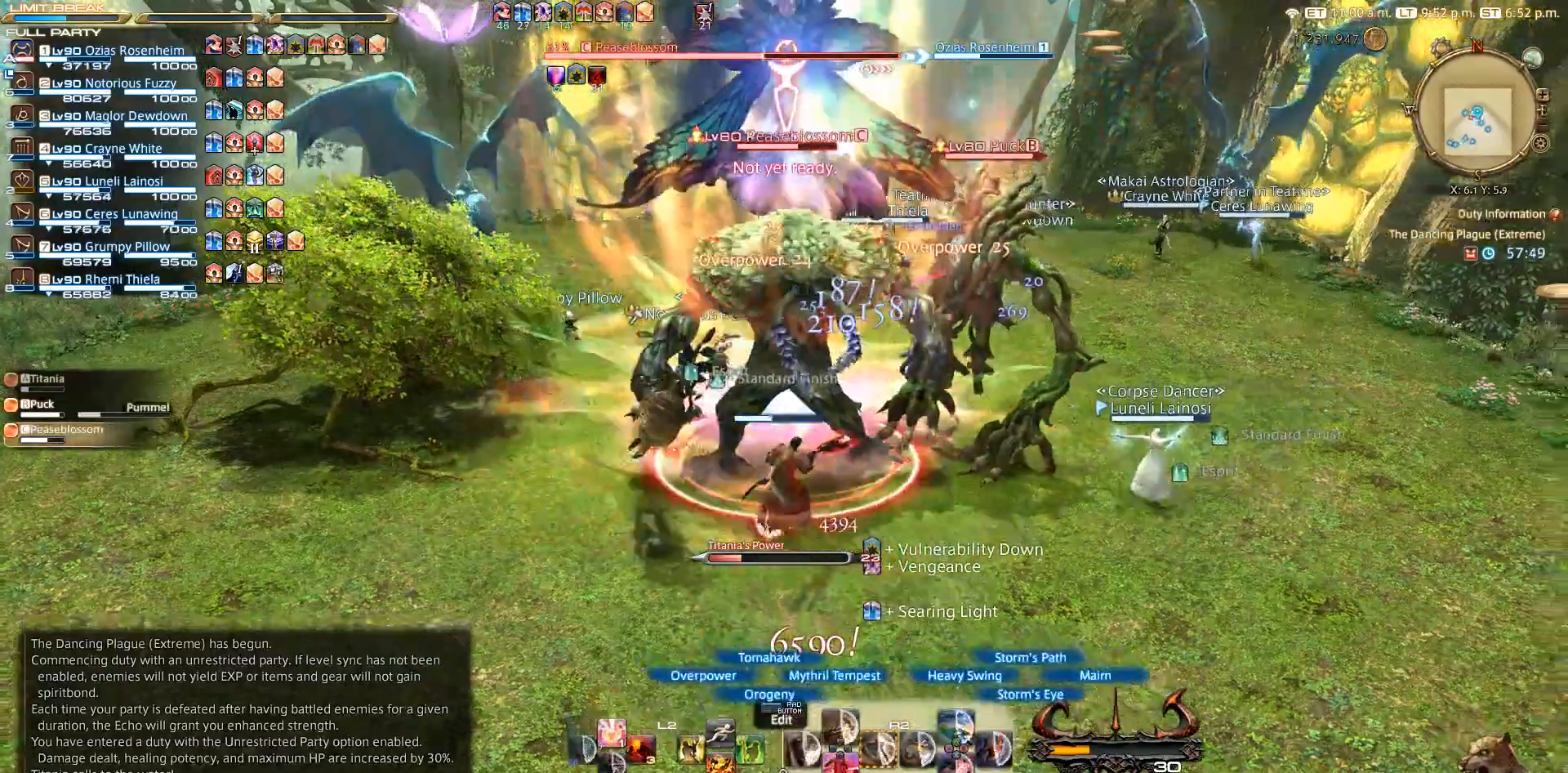
{"buttons": ["SQUARE", "R2"], "left_stick": "center", "right_stick": "center", "events": [[233, "SQUARE", "down"], [233, "left_stick", "up-right"], [300, "left_stick", "center"], [333, "SQUARE", "up"], [467, "SQUARE", "down"]]}
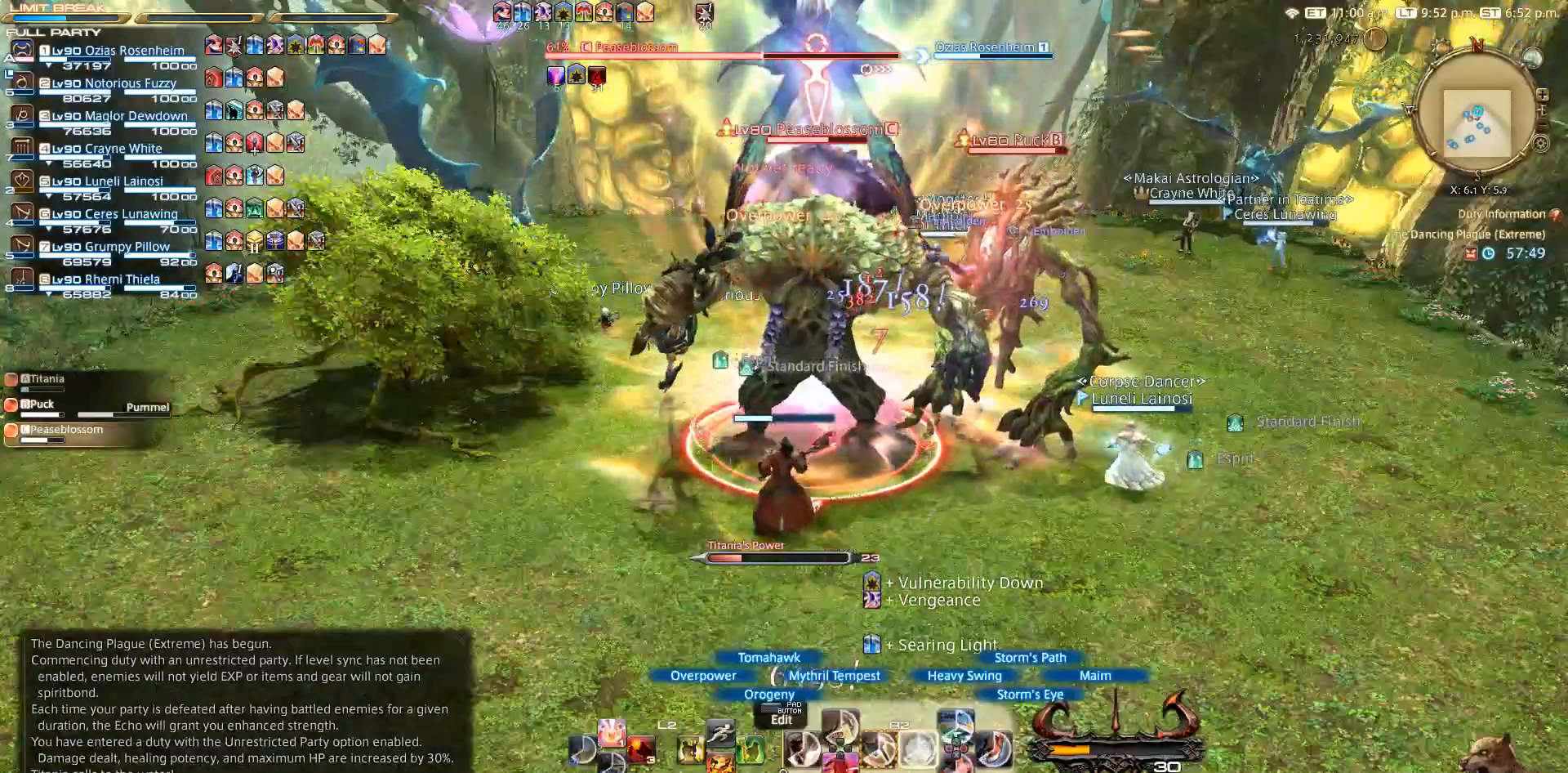
{"buttons": ["R2"], "left_stick": "center", "right_stick": "center", "events": [[67, "SQUARE", "up"], [267, "SQUARE", "down"], [467, "SQUARE", "up"]]}
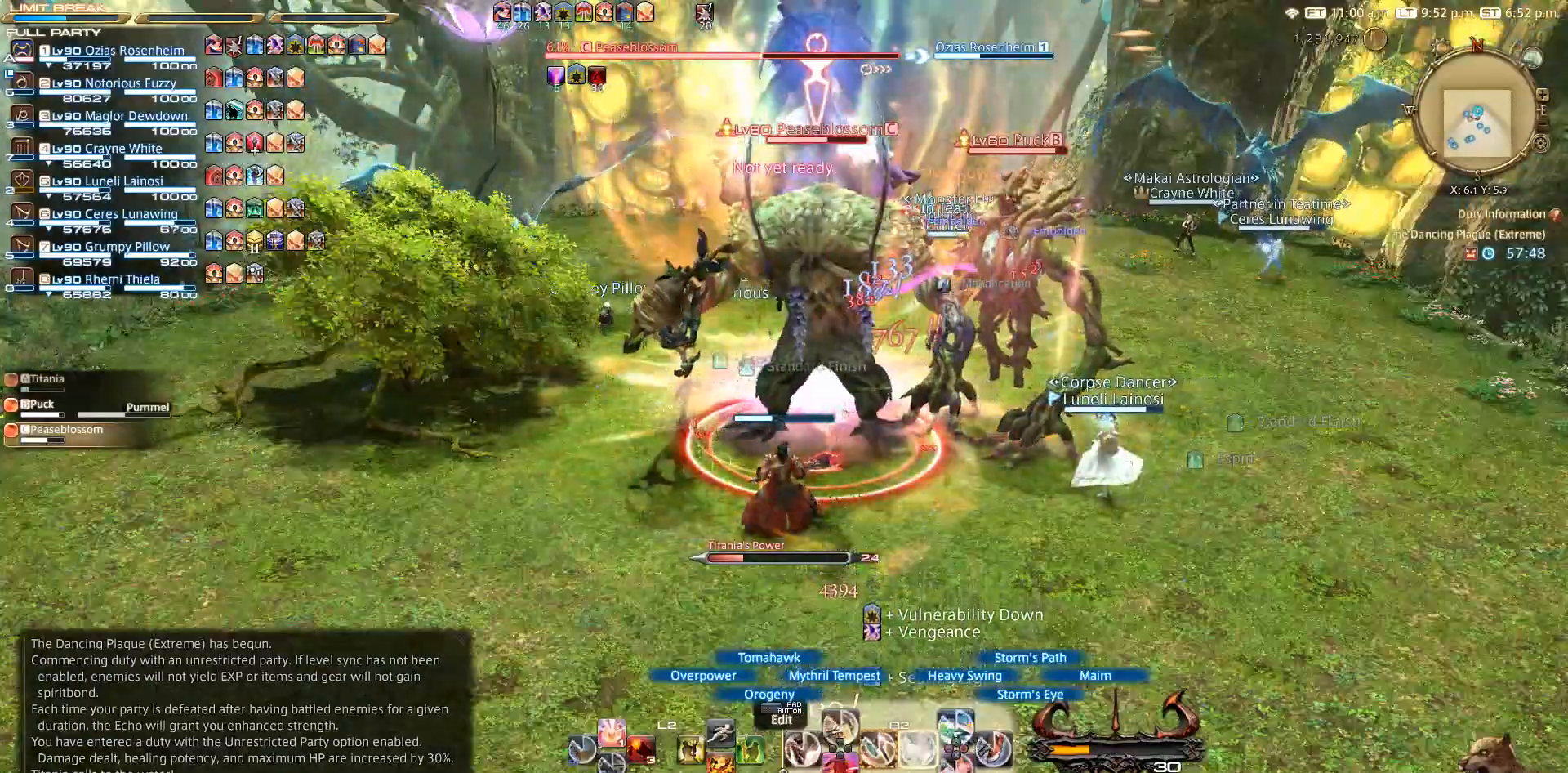
{"buttons": ["SQUARE", "R2"], "left_stick": "center", "right_stick": "center", "events": [[33, "SQUARE", "down"], [117, "SQUARE", "up"], [183, "SQUARE", "down"], [233, "SQUARE", "up"], [483, "SQUARE", "down"]]}
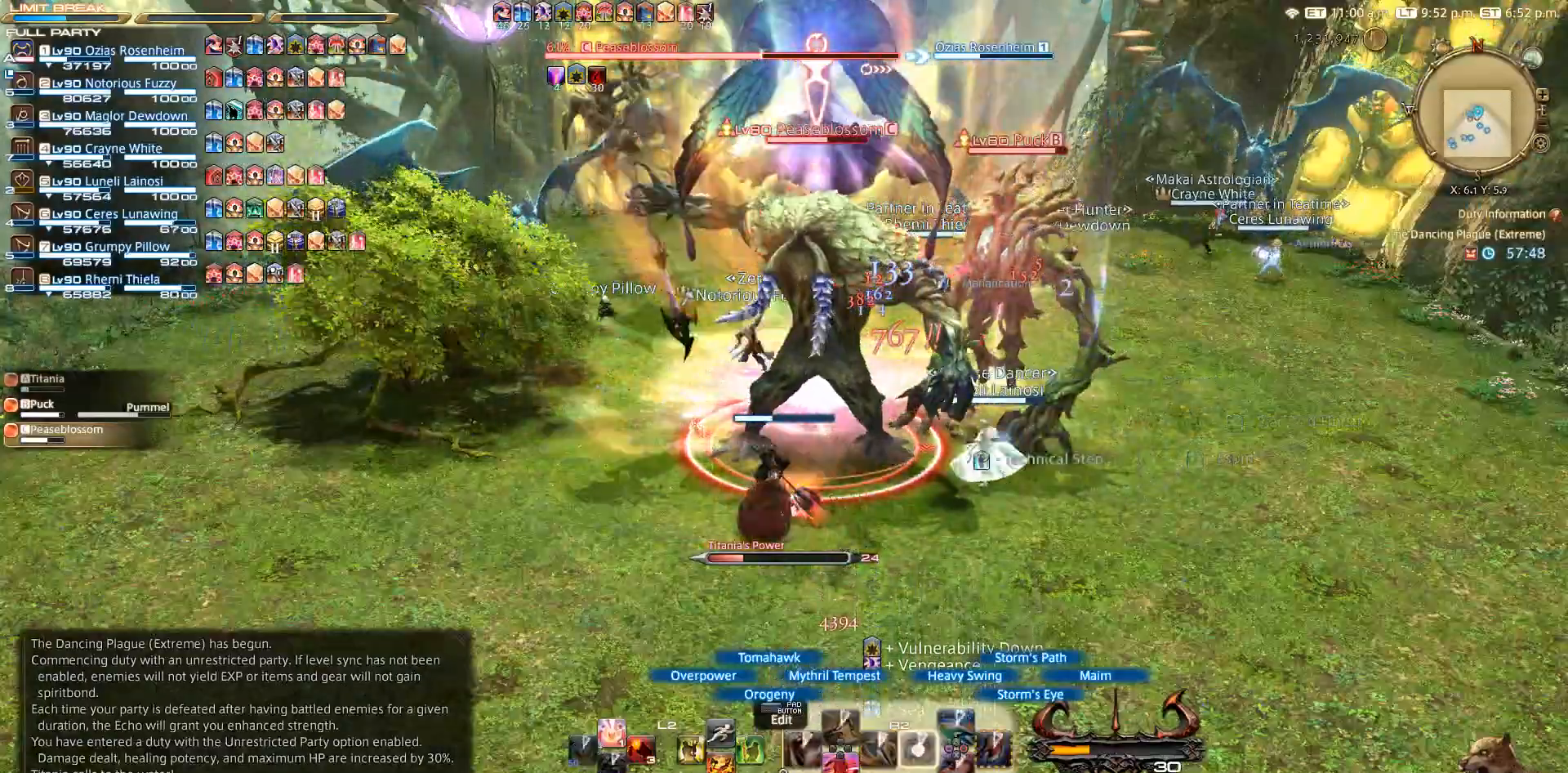
{"buttons": ["CIRCLE", "R2"], "left_stick": "center", "right_stick": "center", "events": [[33, "SQUARE", "up"], [367, "CIRCLE", "down"]]}
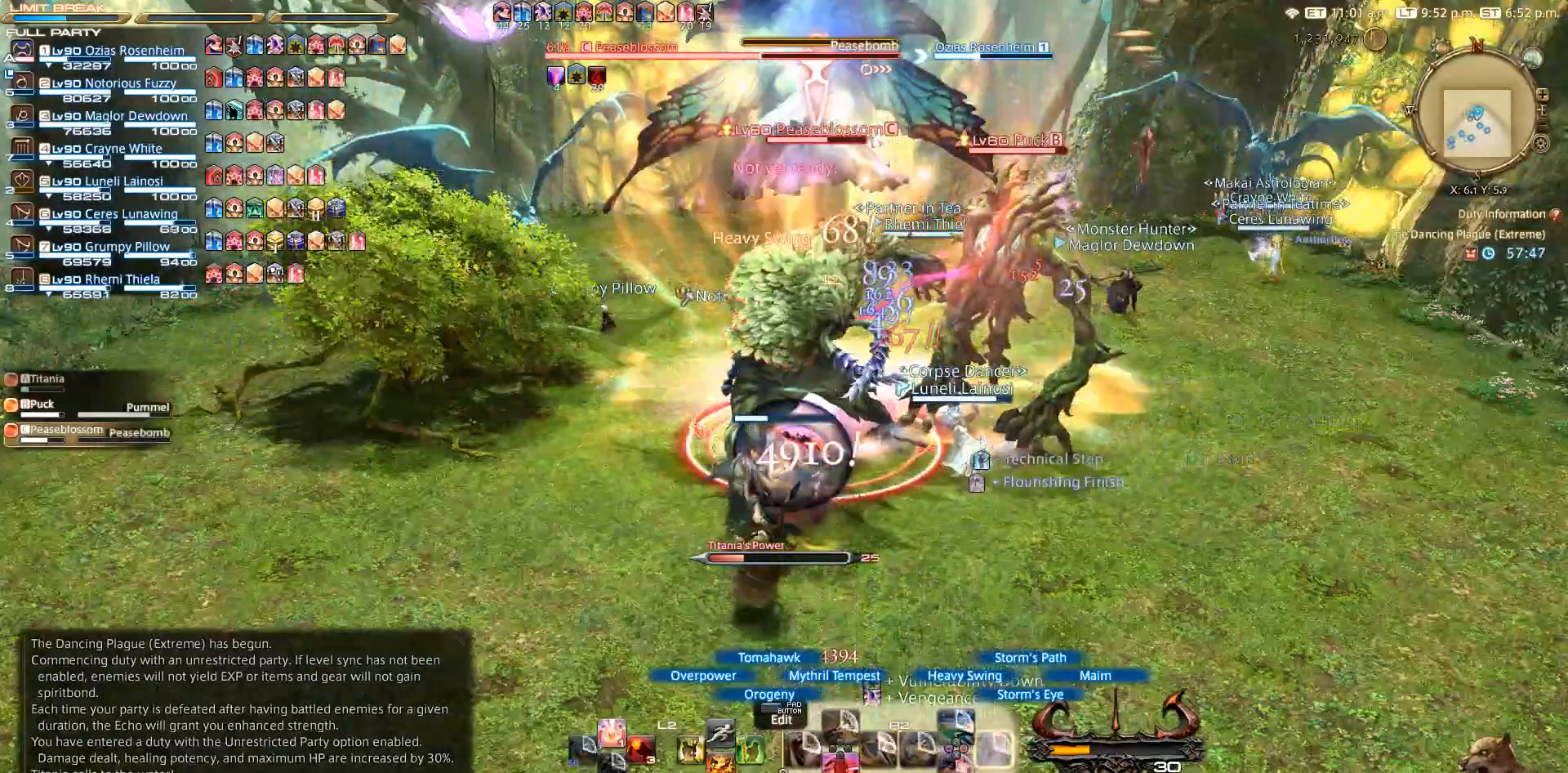
{"buttons": ["R2"], "left_stick": "center", "right_stick": "center", "events": [[50, "CIRCLE", "up"], [167, "CIRCLE", "down"], [267, "CIRCLE", "up"], [367, "CIRCLE", "down"], [400, "CIRCLE", "up"]]}